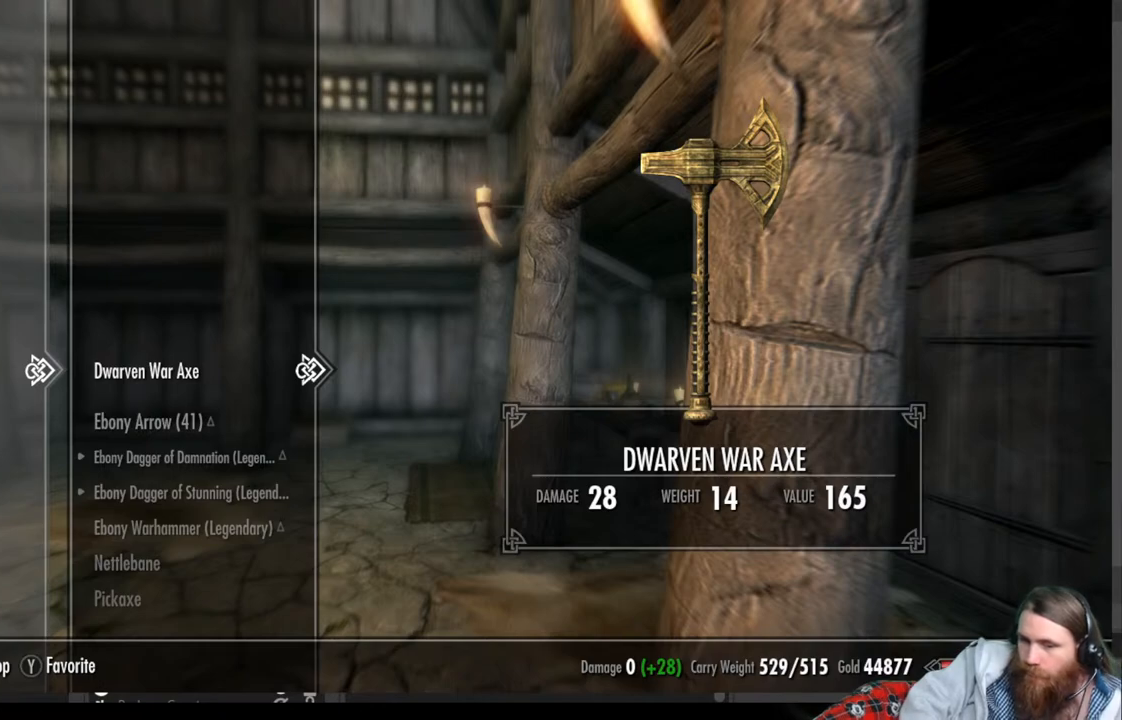
Gameplay with a controller (Xbox layout); each line is a JSON object with the inputs held at the frame after it. "events" lists button and stick changes between this image and that frame as [ms after this image, input, new state], when the widget could be followed in between.
{"buttons": ["DPAD_DOWN"], "left_stick": "center", "right_stick": "center", "events": [[283, "DPAD_LEFT", "down"], [367, "DPAD_LEFT", "up"], [500, "DPAD_DOWN", "down"]]}
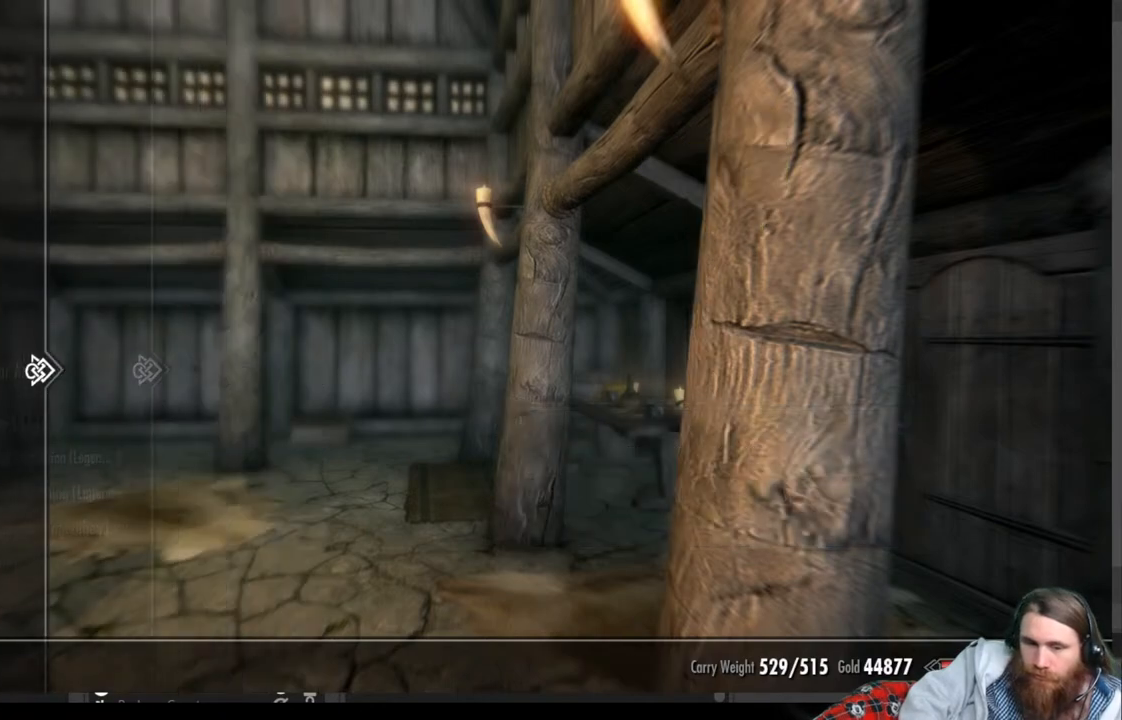
{"buttons": ["DPAD_DOWN"], "left_stick": "center", "right_stick": "center", "events": [[133, "DPAD_DOWN", "up"], [250, "DPAD_DOWN", "down"], [367, "DPAD_DOWN", "up"], [467, "DPAD_DOWN", "down"]]}
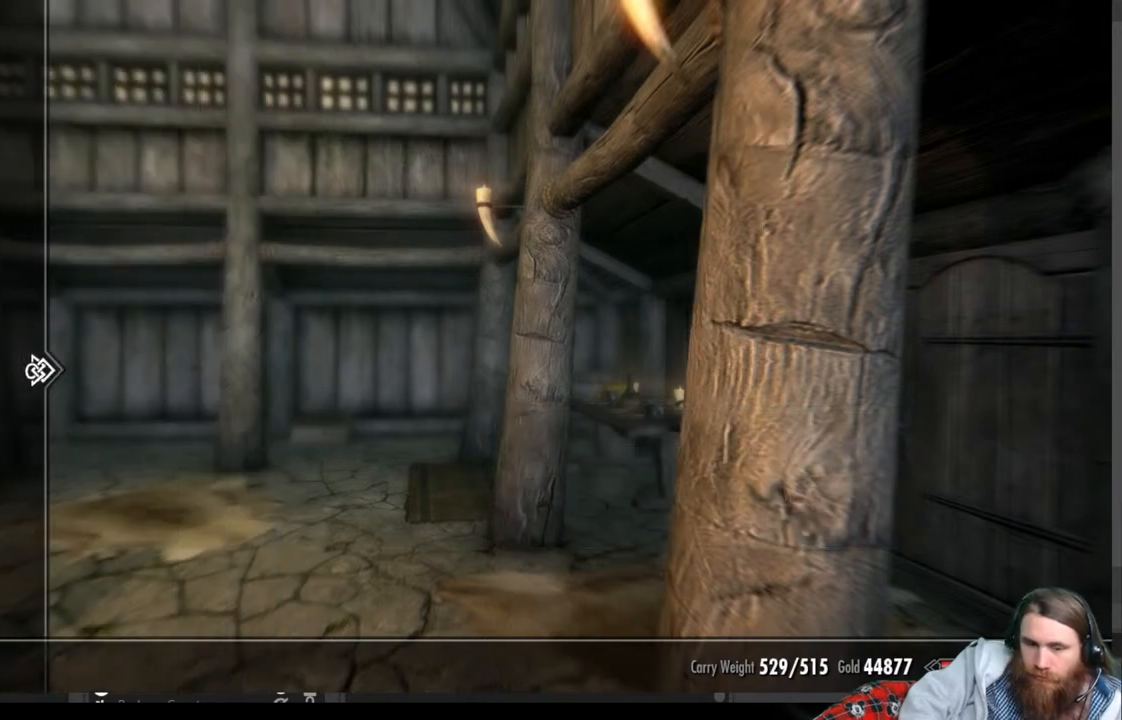
{"buttons": [], "left_stick": "center", "right_stick": "center", "events": [[83, "DPAD_DOWN", "up"], [183, "DPAD_RIGHT", "down"], [317, "DPAD_RIGHT", "up"]]}
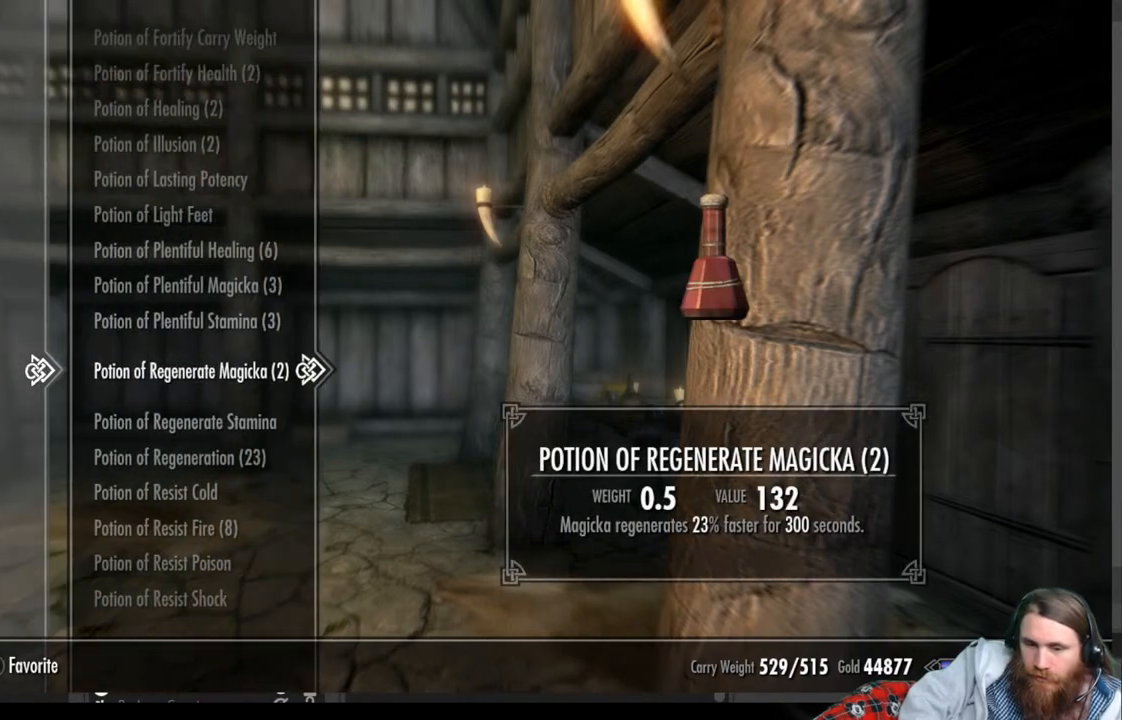
{"buttons": [], "left_stick": "center", "right_stick": "center", "events": []}
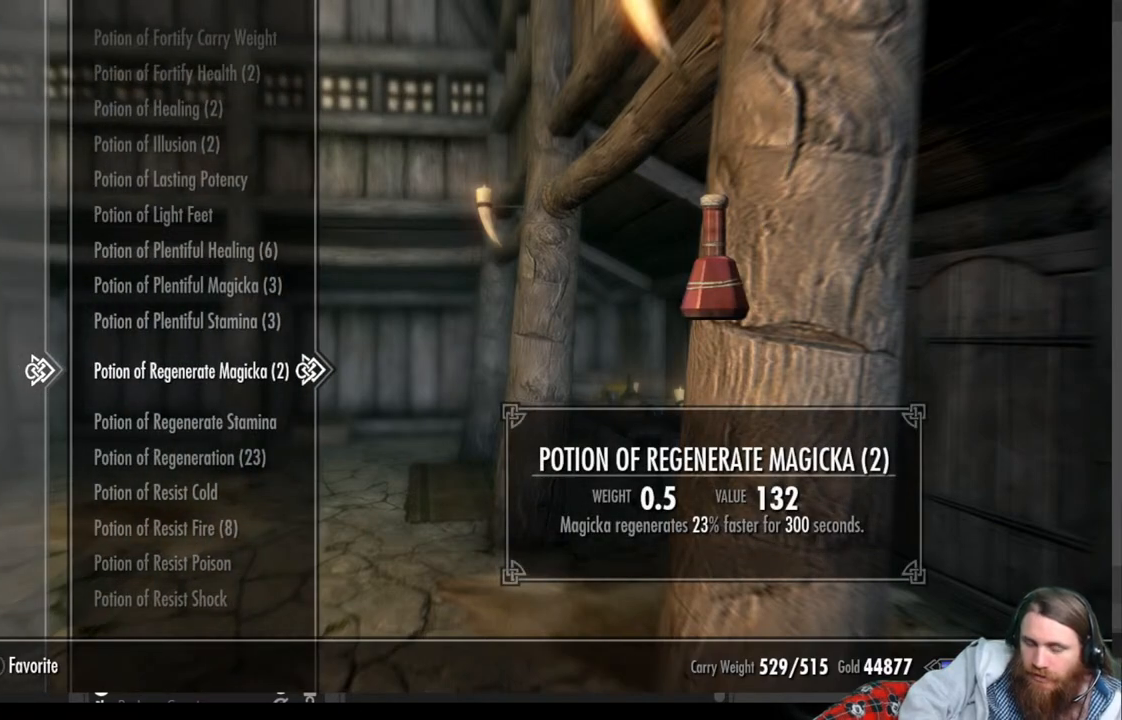
{"buttons": [], "left_stick": "center", "right_stick": "center", "events": []}
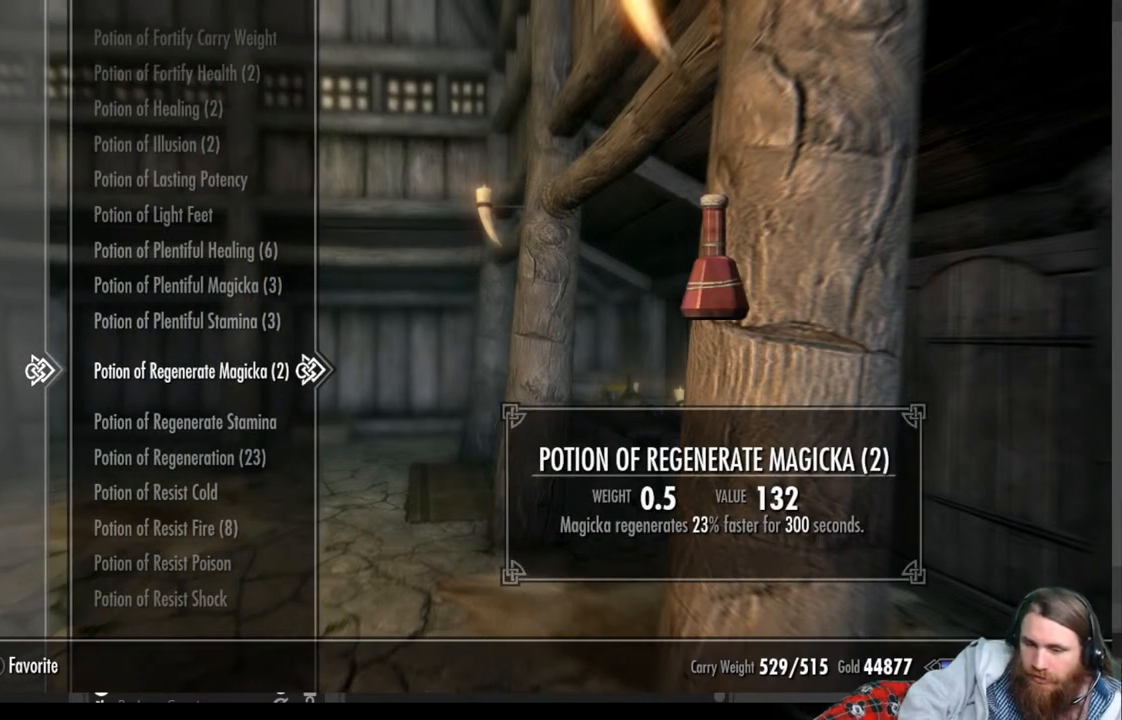
{"buttons": [], "left_stick": "center", "right_stick": "center", "events": []}
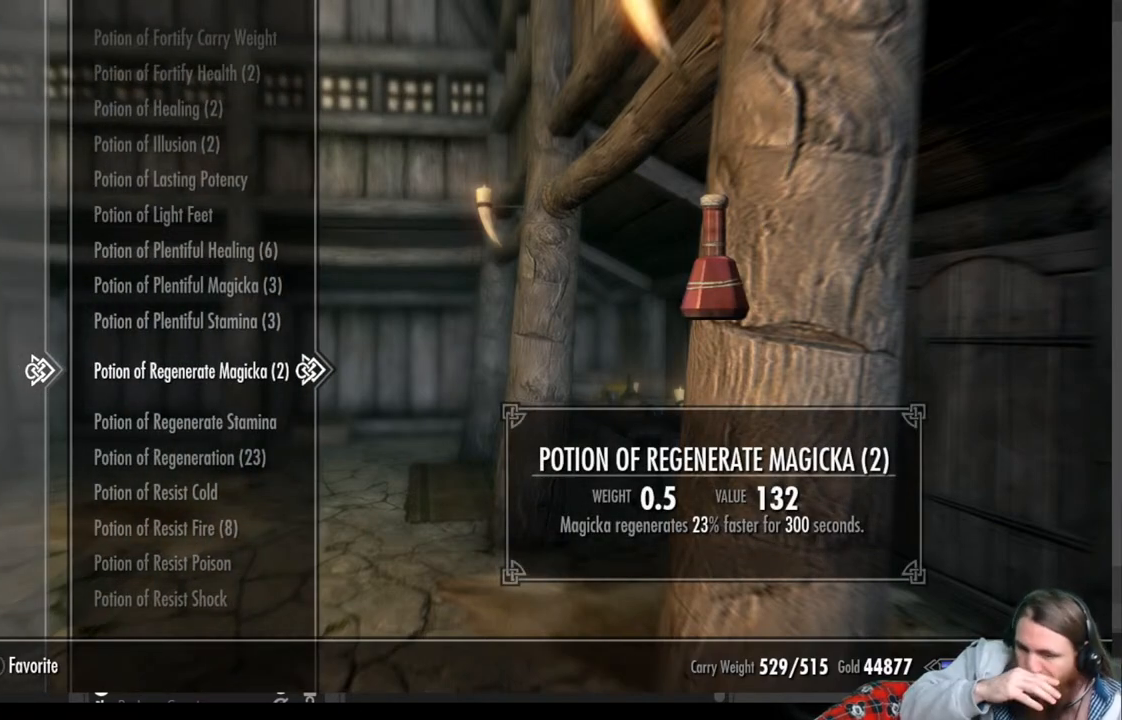
{"buttons": [], "left_stick": "center", "right_stick": "center", "events": []}
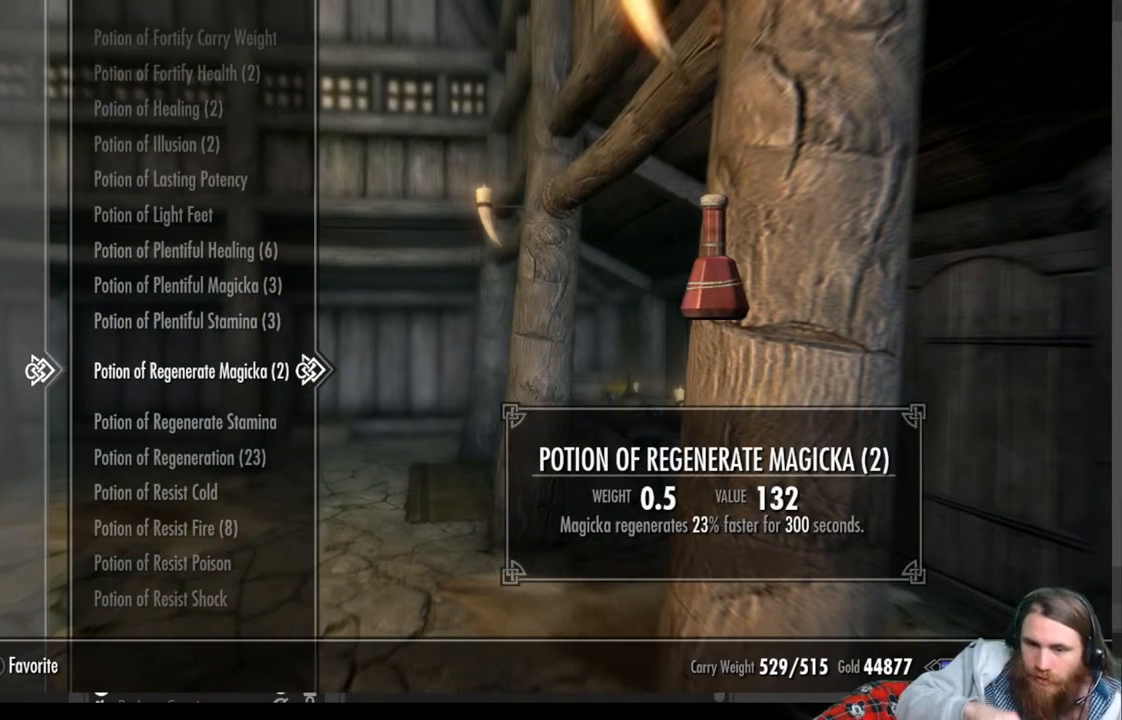
{"buttons": [], "left_stick": "center", "right_stick": "center", "events": []}
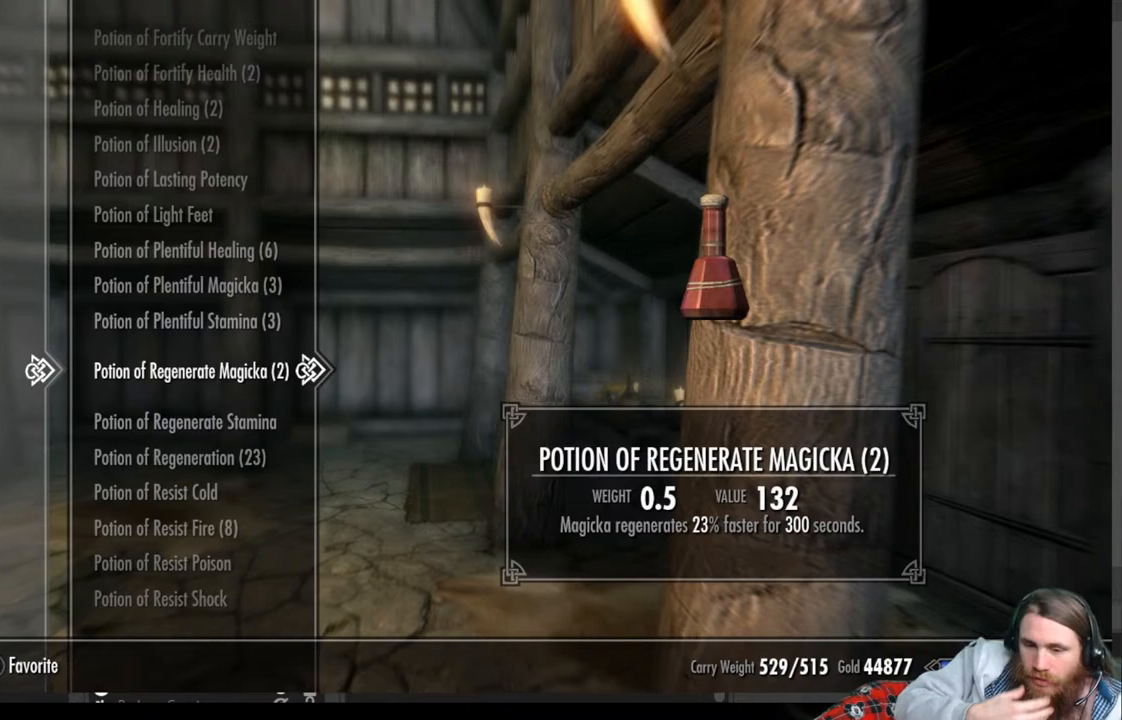
{"buttons": [], "left_stick": "center", "right_stick": "center", "events": []}
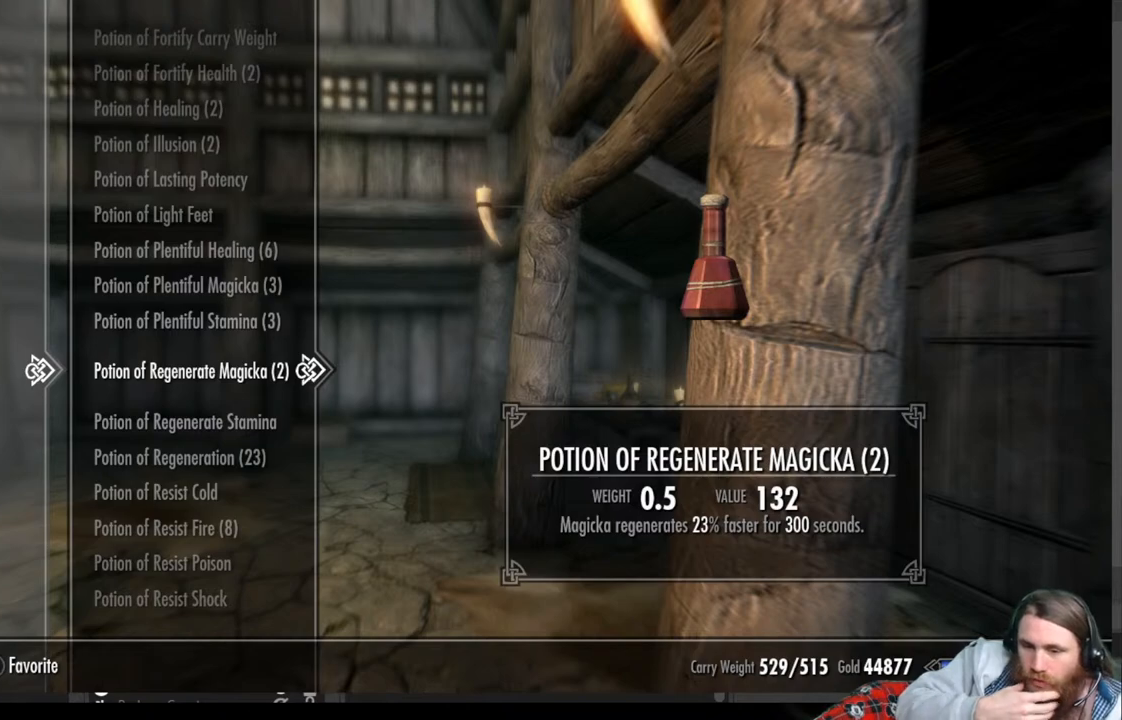
{"buttons": [], "left_stick": "center", "right_stick": "center", "events": []}
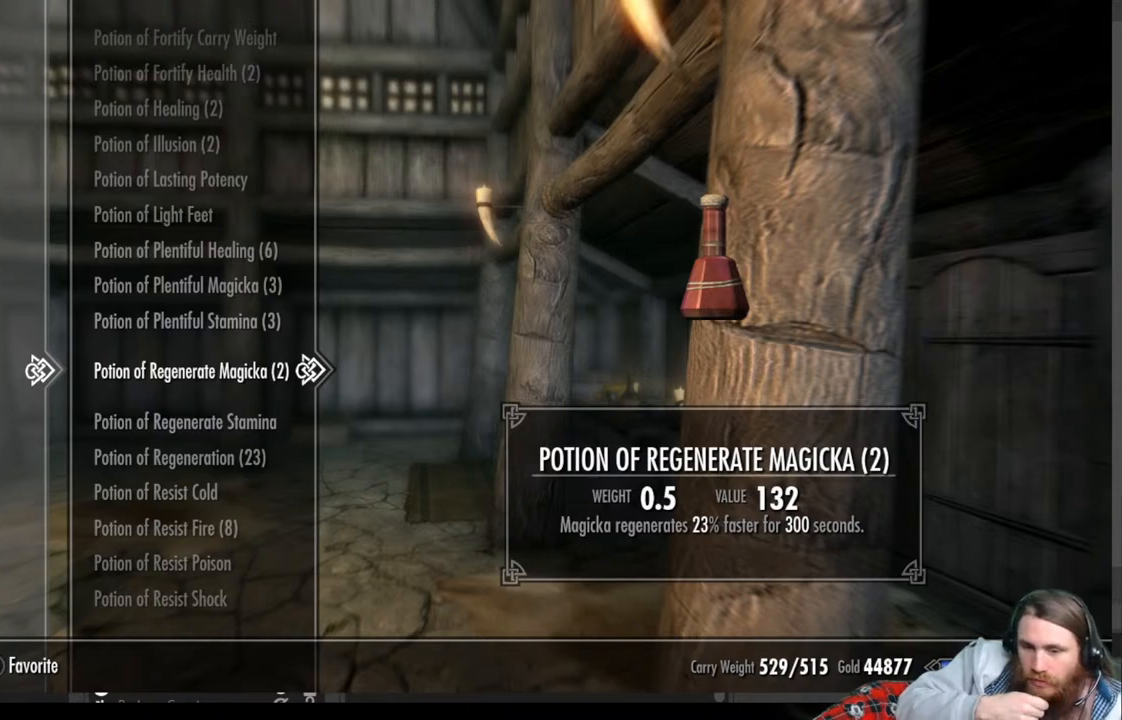
{"buttons": [], "left_stick": "center", "right_stick": "center", "events": []}
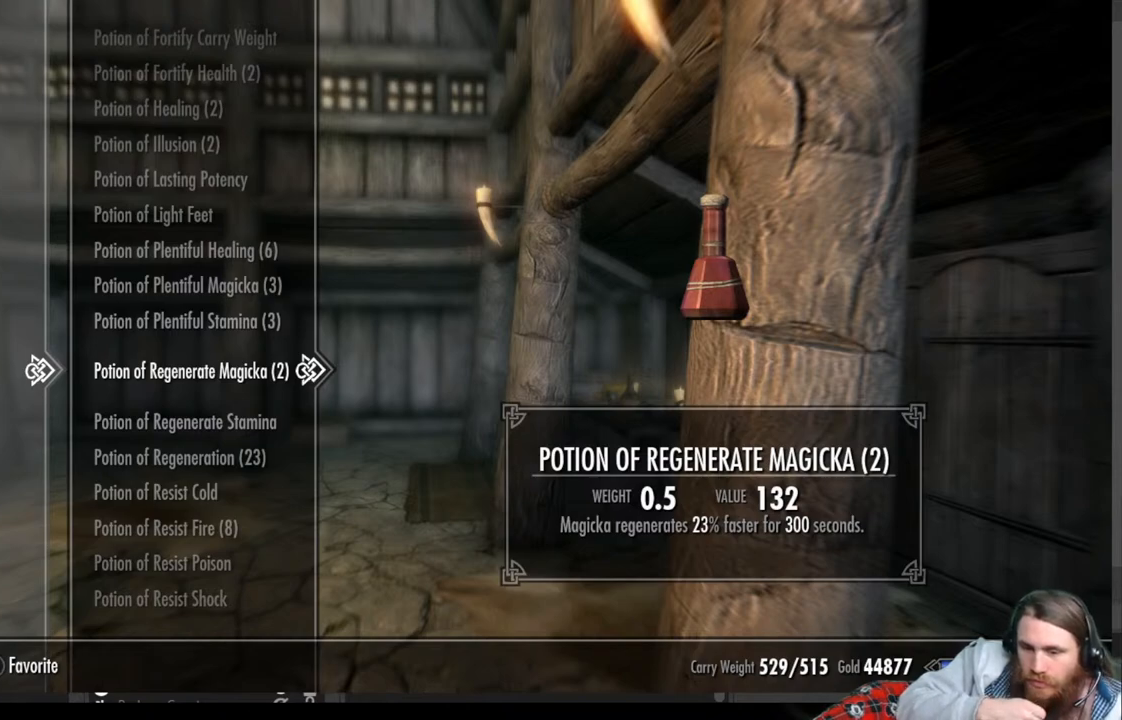
{"buttons": ["DPAD_DOWN"], "left_stick": "center", "right_stick": "center", "events": [[117, "DPAD_DOWN", "down"]]}
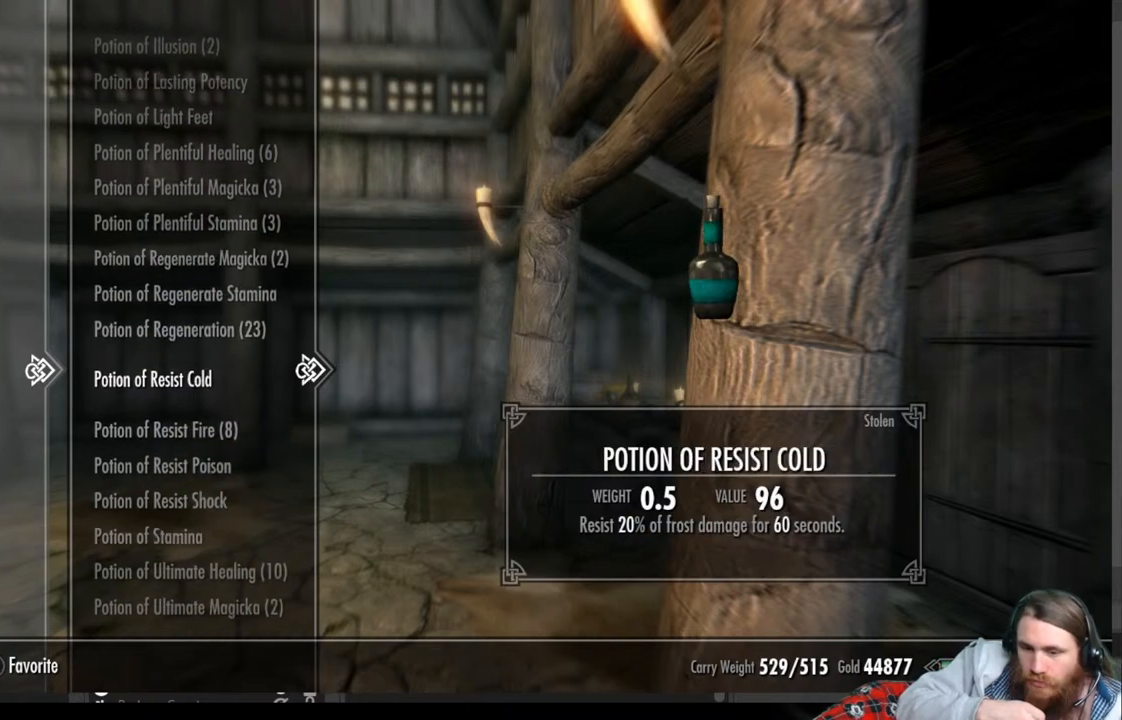
{"buttons": ["DPAD_DOWN"], "left_stick": "center", "right_stick": "center", "events": [[217, "DPAD_DOWN", "up"], [483, "DPAD_DOWN", "down"]]}
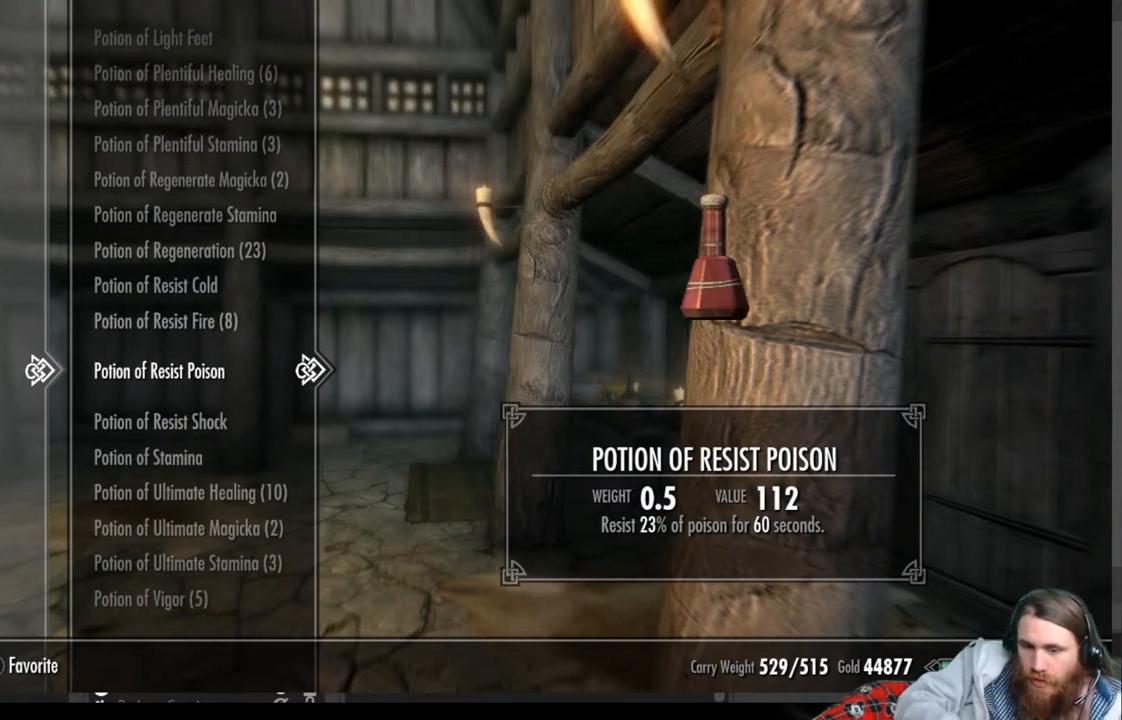
{"buttons": [], "left_stick": "center", "right_stick": "center", "events": [[133, "DPAD_DOWN", "up"]]}
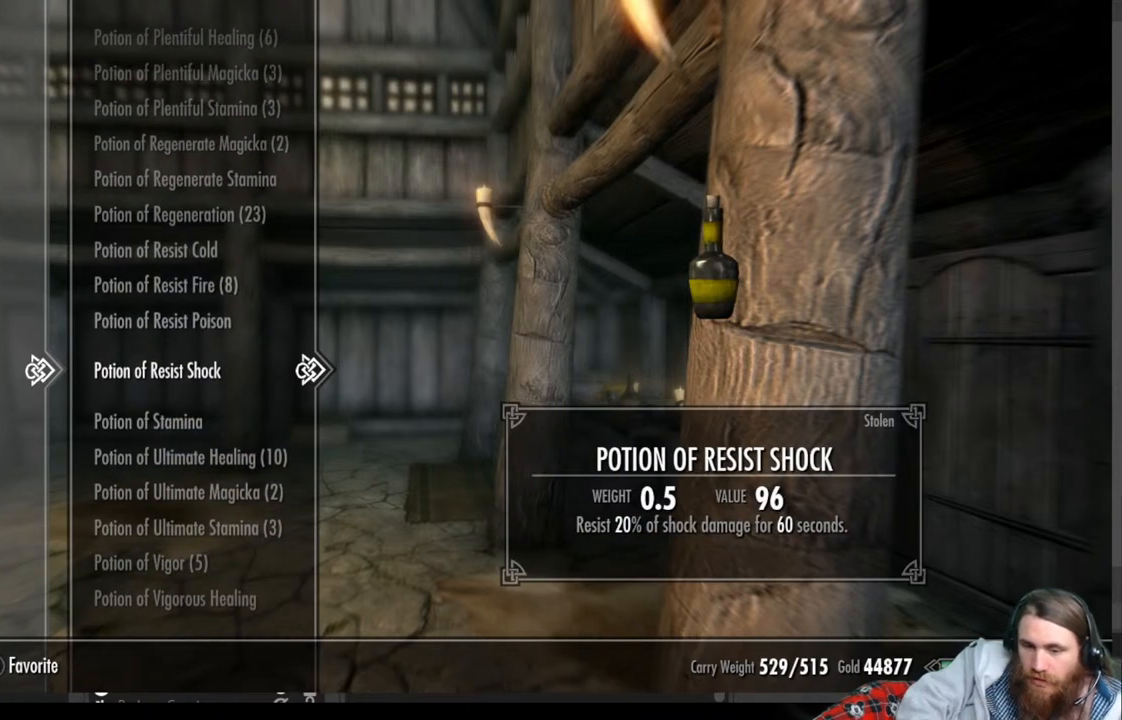
{"buttons": [], "left_stick": "center", "right_stick": "center", "events": [[67, "DPAD_DOWN", "down"], [167, "DPAD_DOWN", "up"]]}
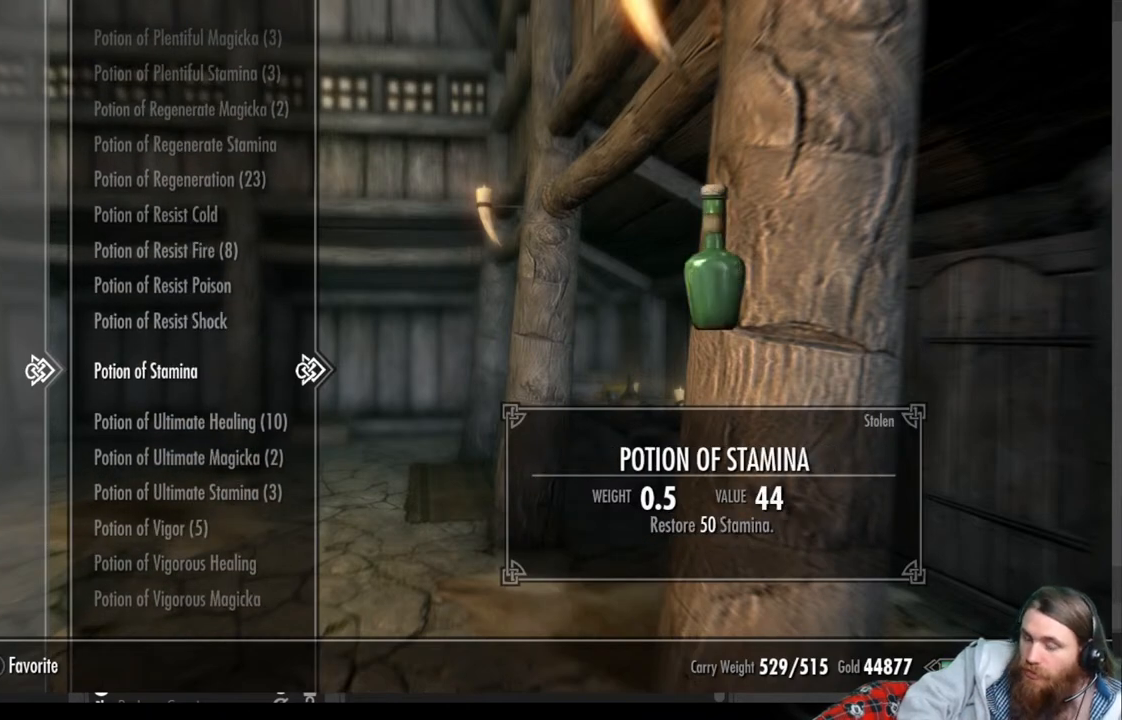
{"buttons": [], "left_stick": "center", "right_stick": "center", "events": []}
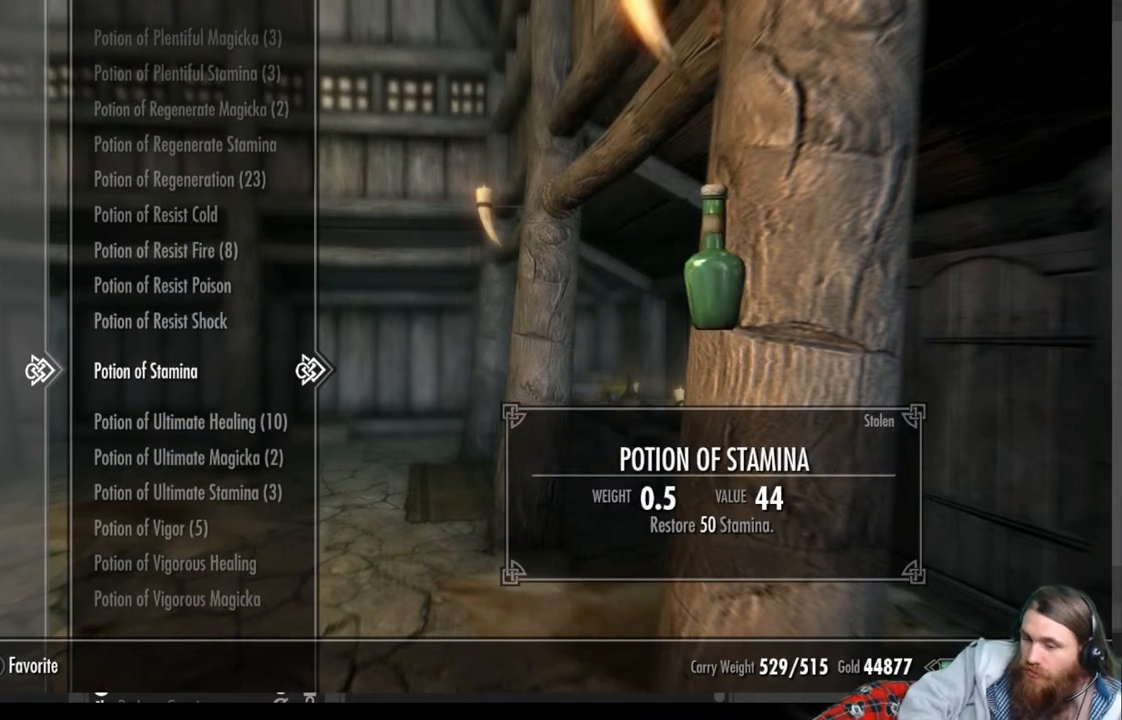
{"buttons": ["DPAD_UP"], "left_stick": "center", "right_stick": "center", "events": [[167, "DPAD_UP", "down"]]}
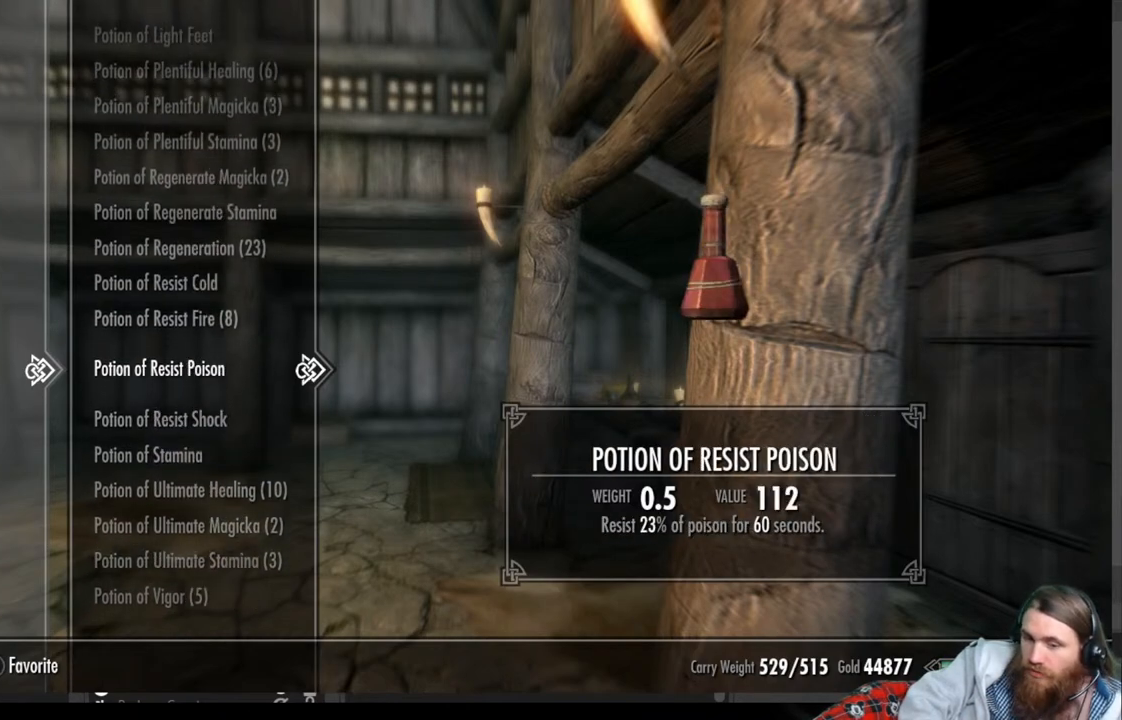
{"buttons": ["DPAD_UP"], "left_stick": "center", "right_stick": "center", "events": []}
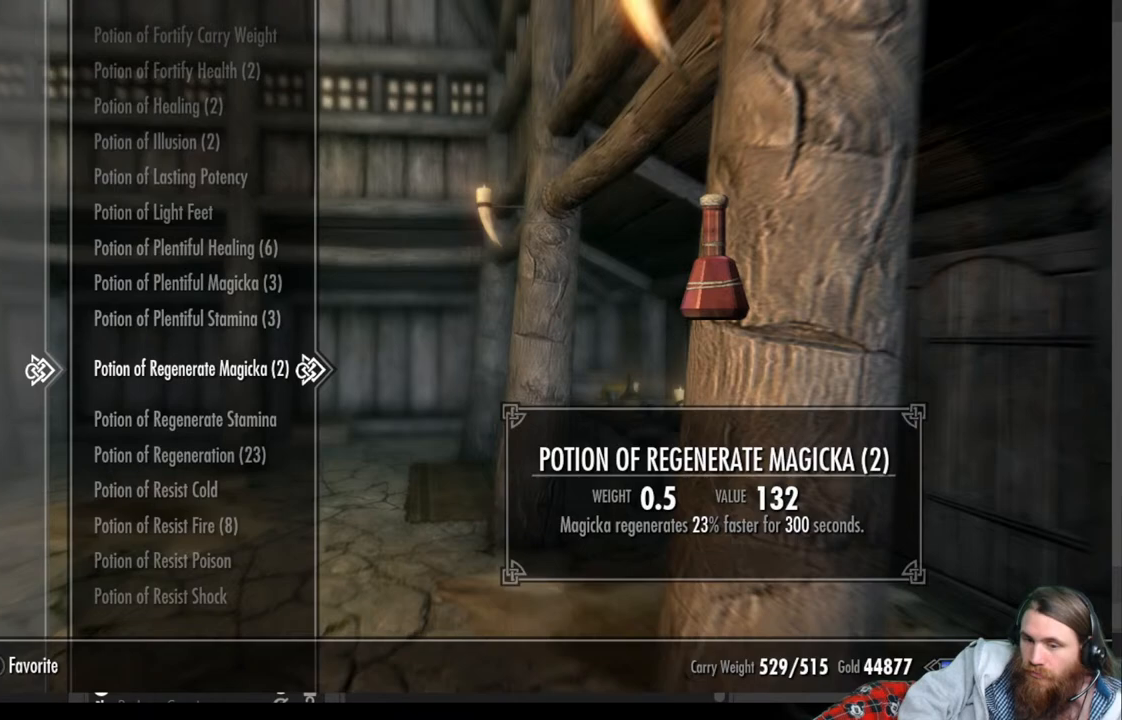
{"buttons": ["DPAD_UP"], "left_stick": "center", "right_stick": "center", "events": []}
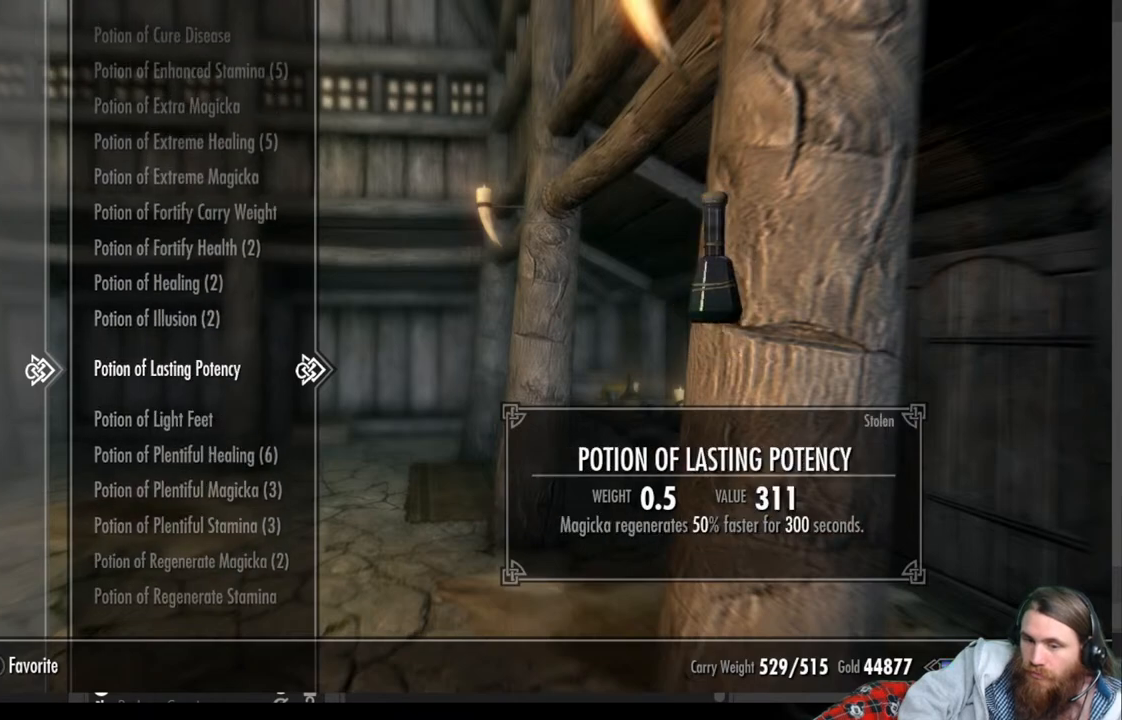
{"buttons": [], "left_stick": "center", "right_stick": "center", "events": [[50, "DPAD_UP", "up"], [300, "DPAD_UP", "down"], [450, "DPAD_UP", "up"]]}
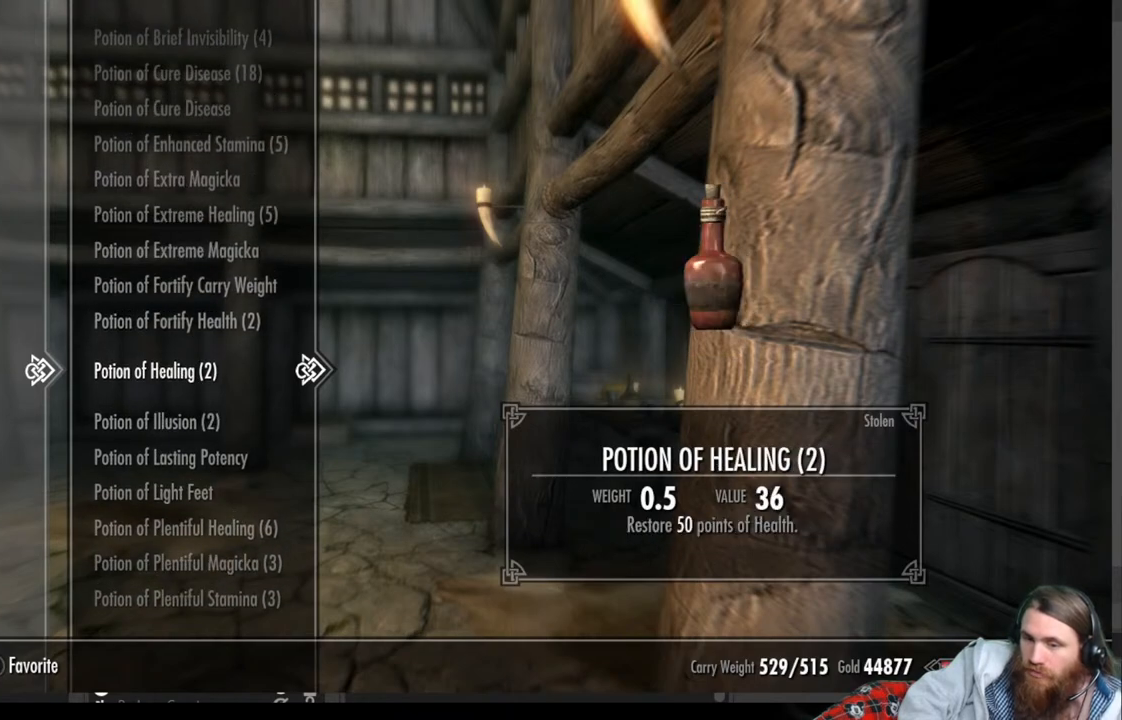
{"buttons": [], "left_stick": "center", "right_stick": "center", "events": [[50, "DPAD_UP", "down"], [233, "DPAD_UP", "up"], [350, "DPAD_UP", "down"], [467, "DPAD_UP", "up"]]}
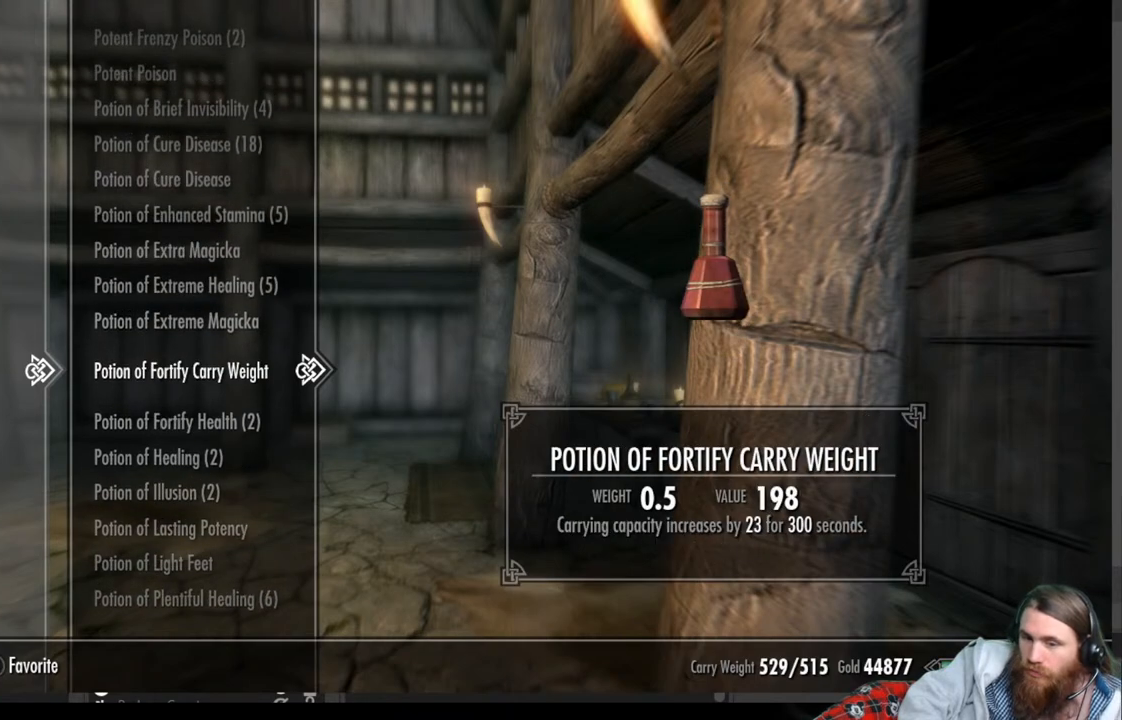
{"buttons": ["DPAD_UP"], "left_stick": "center", "right_stick": "center", "events": [[67, "DPAD_UP", "down"]]}
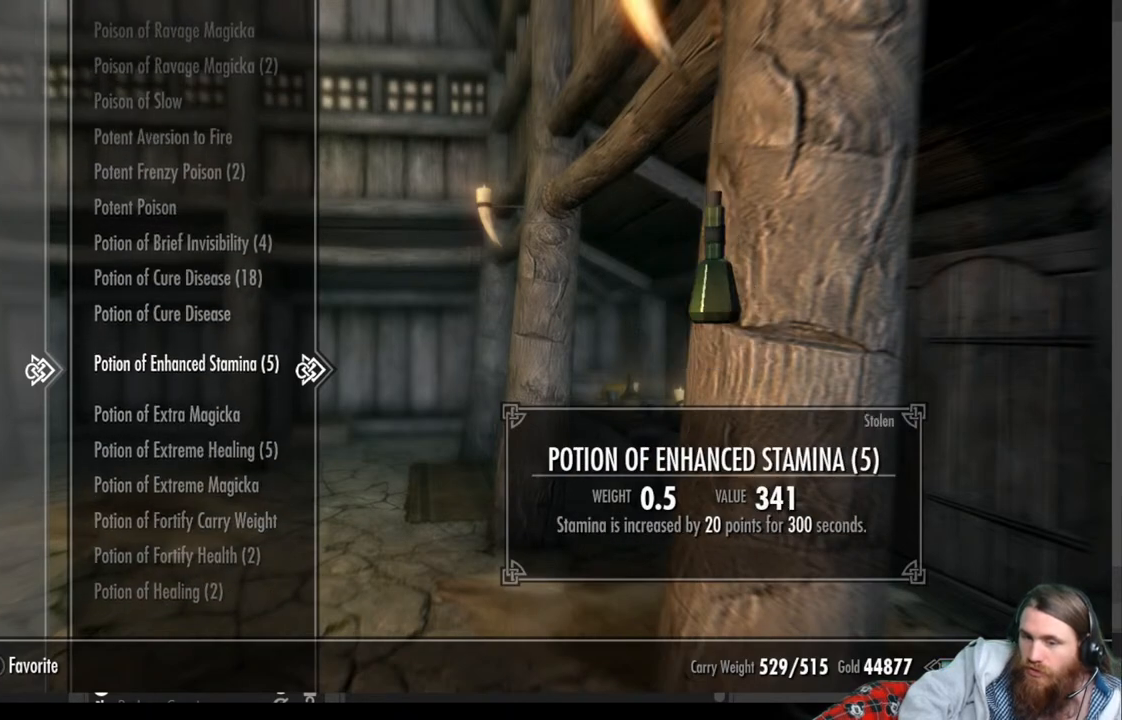
{"buttons": ["DPAD_UP"], "left_stick": "center", "right_stick": "center", "events": [[100, "DPAD_UP", "up"], [300, "DPAD_UP", "down"], [450, "DPAD_UP", "up"], [500, "DPAD_UP", "down"]]}